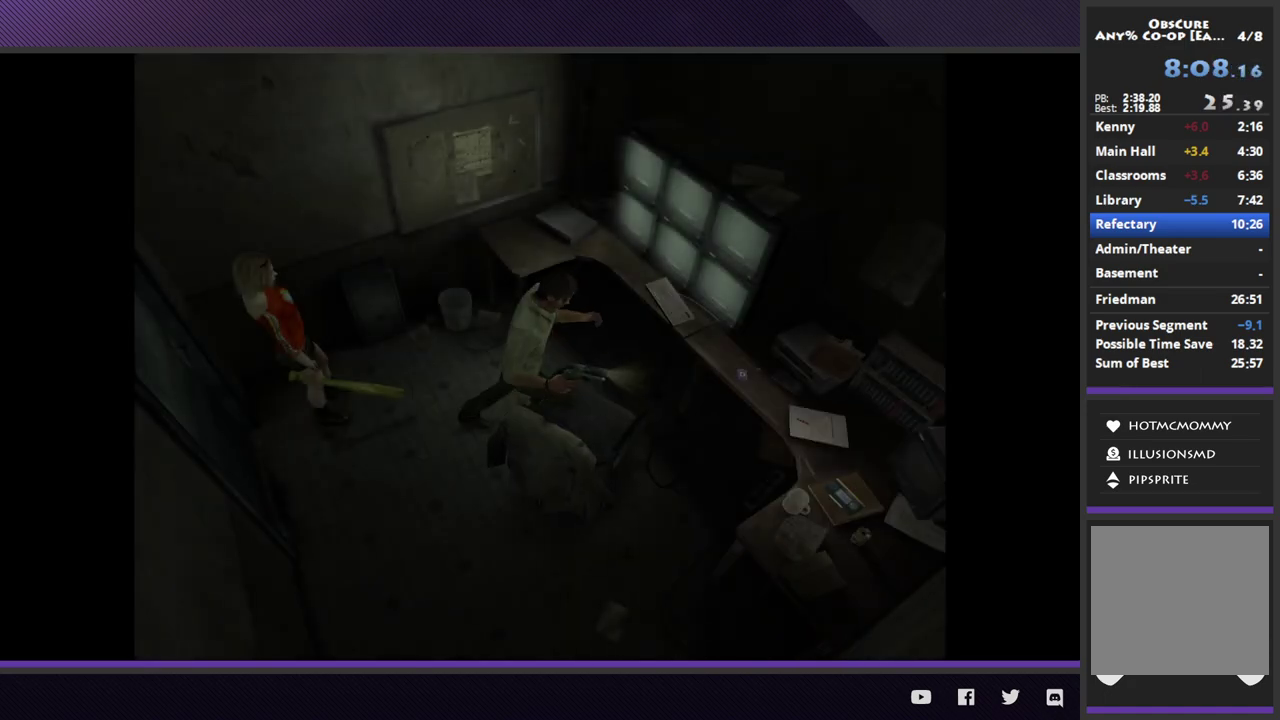
Gameplay with a controller (Xbox layout); each line is a JSON object with the inputs held at the frame after it. "events" lists button and stick changes between this image and that frame as [ms after this image, input, new state], when the widget could be followed in between.
{"buttons": ["A"], "left_stick": "down-right", "right_stick": "center"}
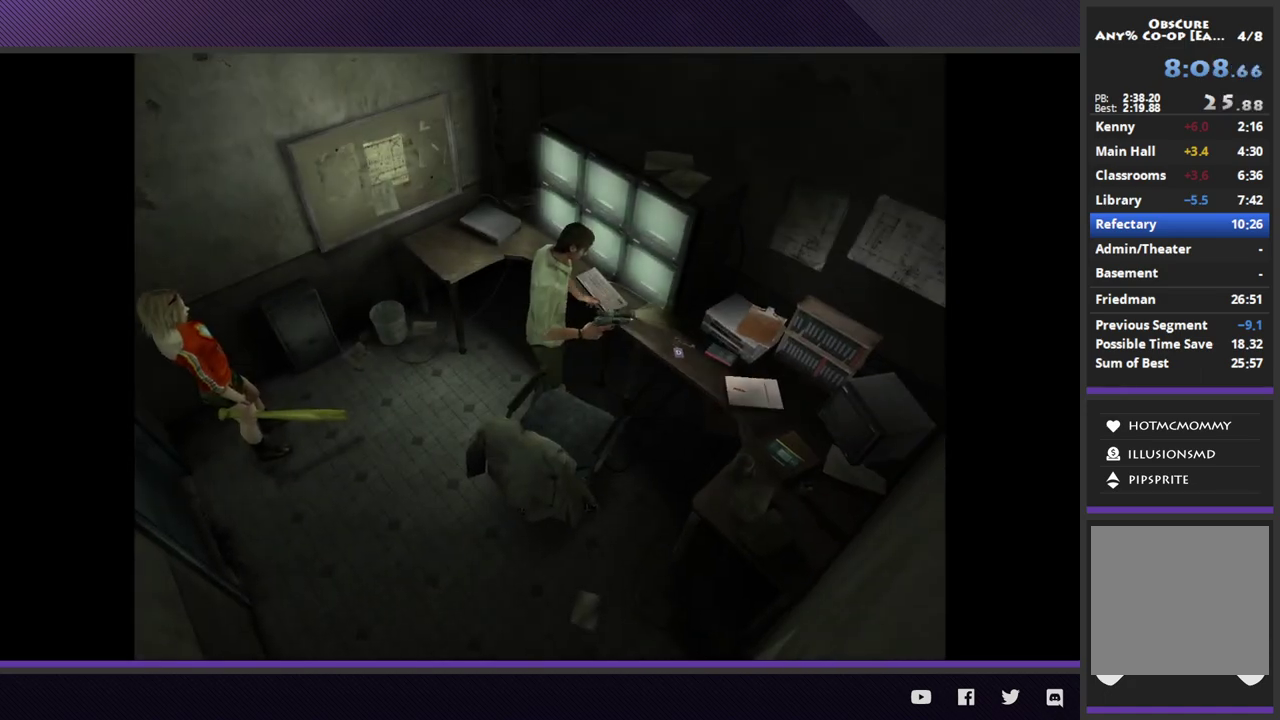
{"buttons": [], "left_stick": "center", "right_stick": "center"}
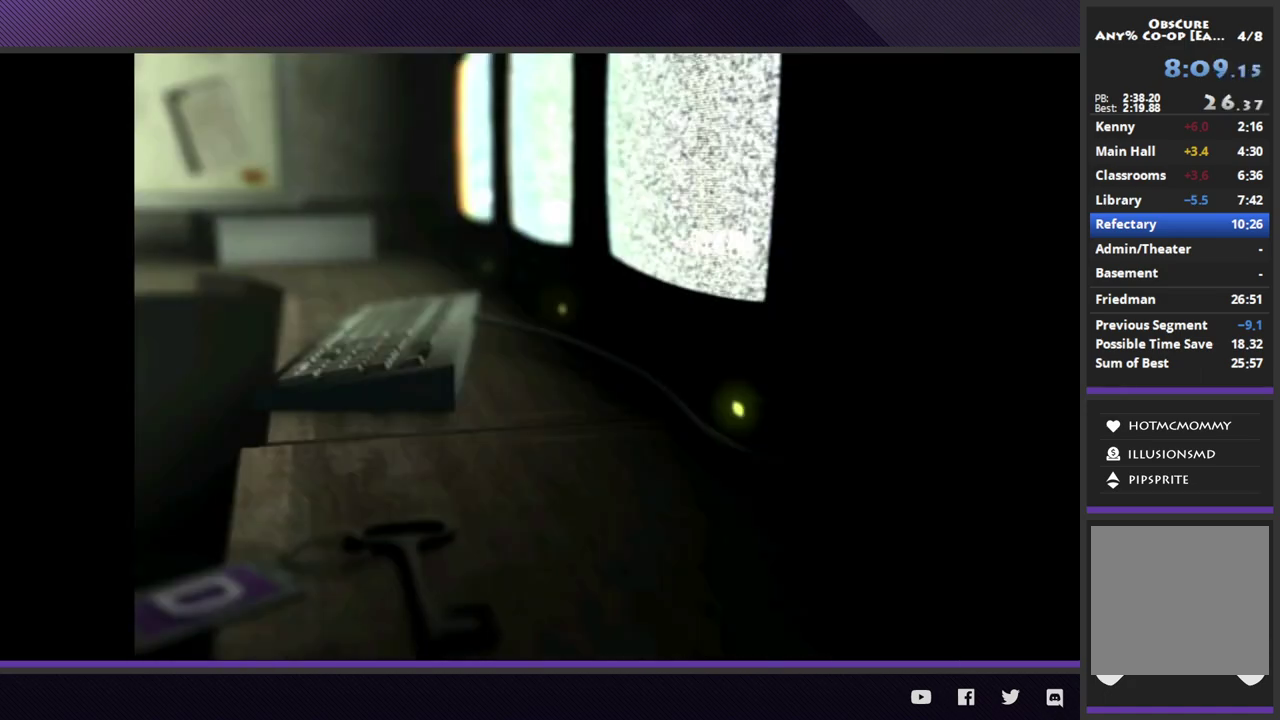
{"buttons": [], "left_stick": "center", "right_stick": "center", "events": [[250, "START", "down"], [317, "START", "up"], [400, "START", "down"], [483, "START", "up"]]}
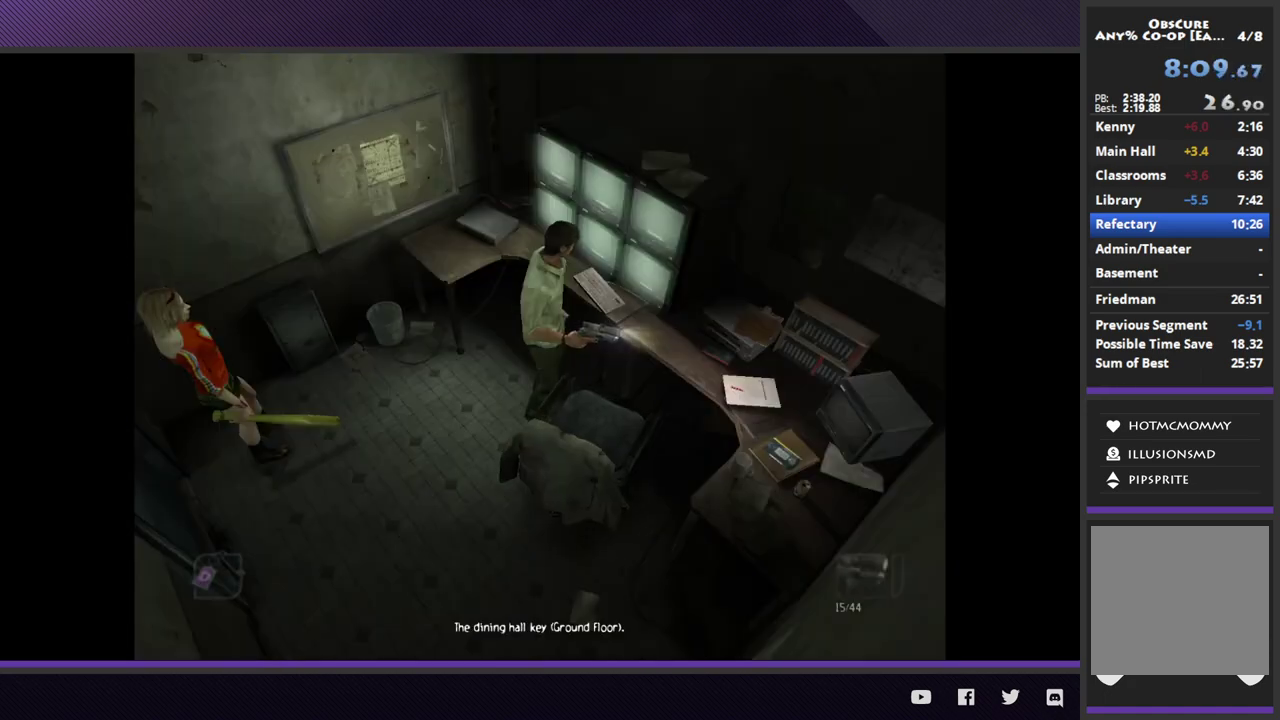
{"buttons": ["A"], "left_stick": "center", "right_stick": "center", "events": [[183, "SELECT", "down"], [300, "Y", "down"], [317, "SELECT", "up"], [400, "Y", "up"], [483, "A", "down"]]}
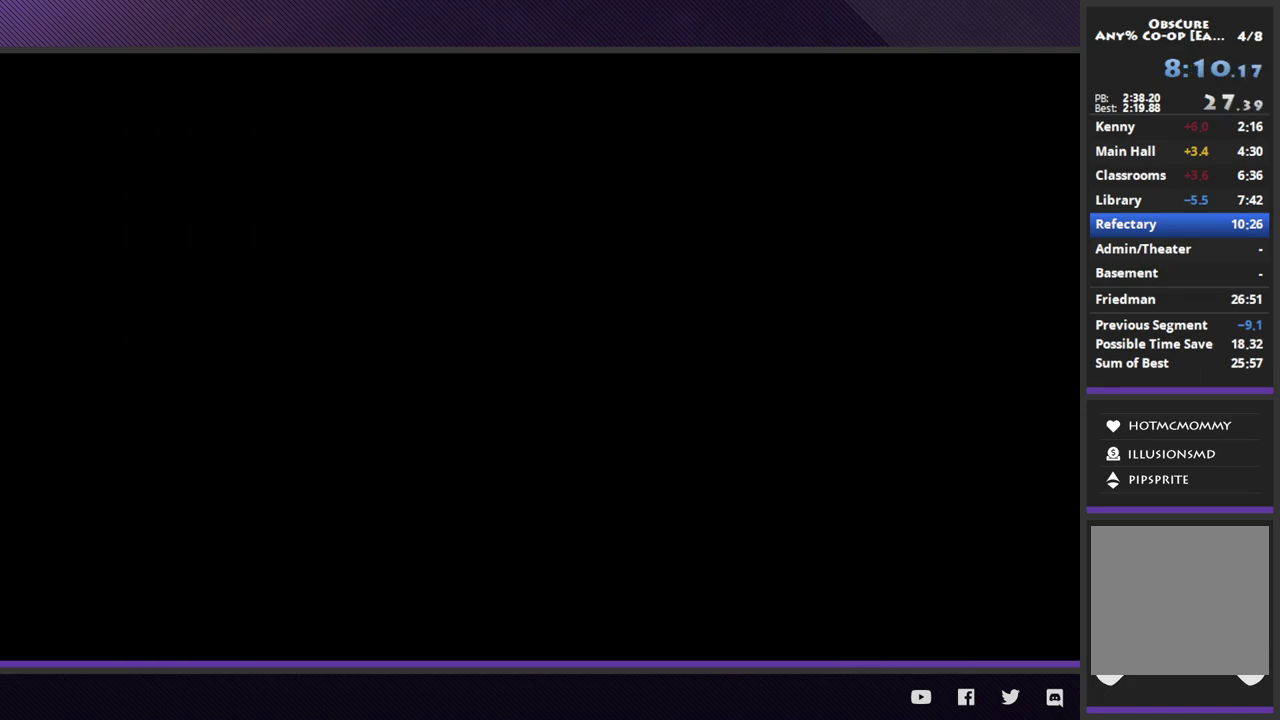
{"buttons": [], "left_stick": "up-right", "right_stick": "center", "events": [[100, "A", "up"], [183, "left_stick", "up-right"]]}
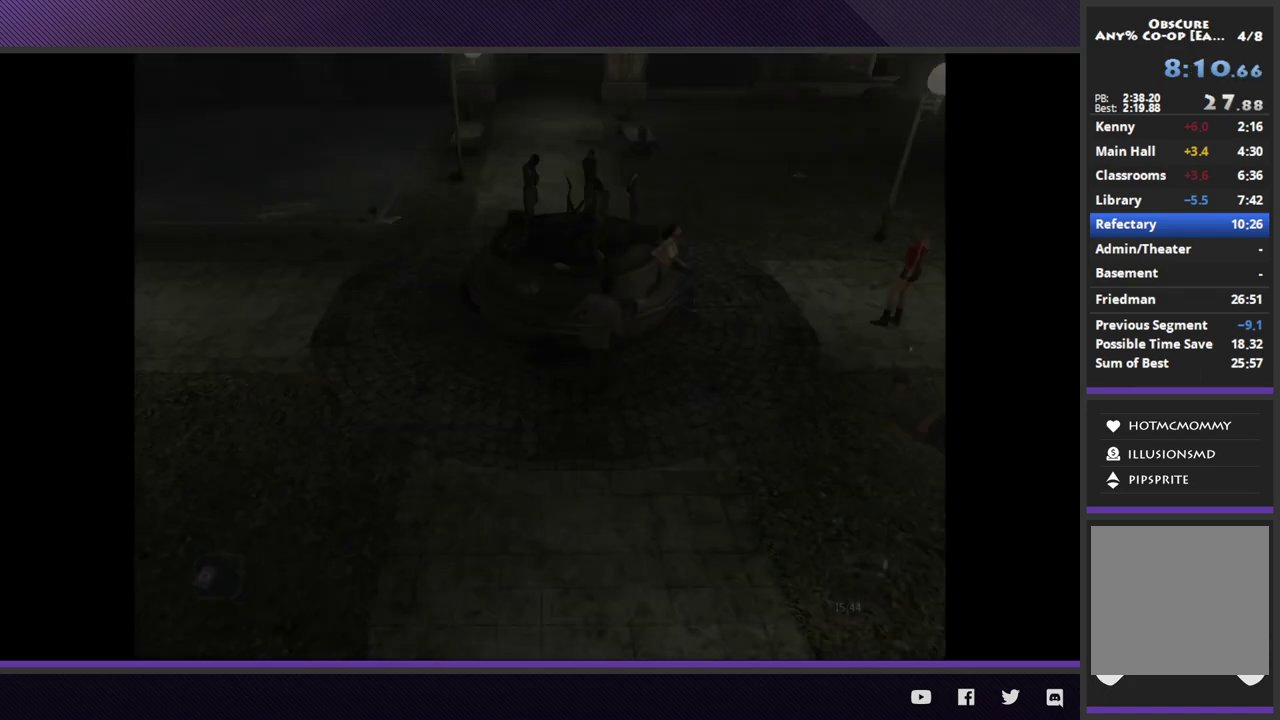
{"buttons": [], "left_stick": "up-right", "right_stick": "center", "events": []}
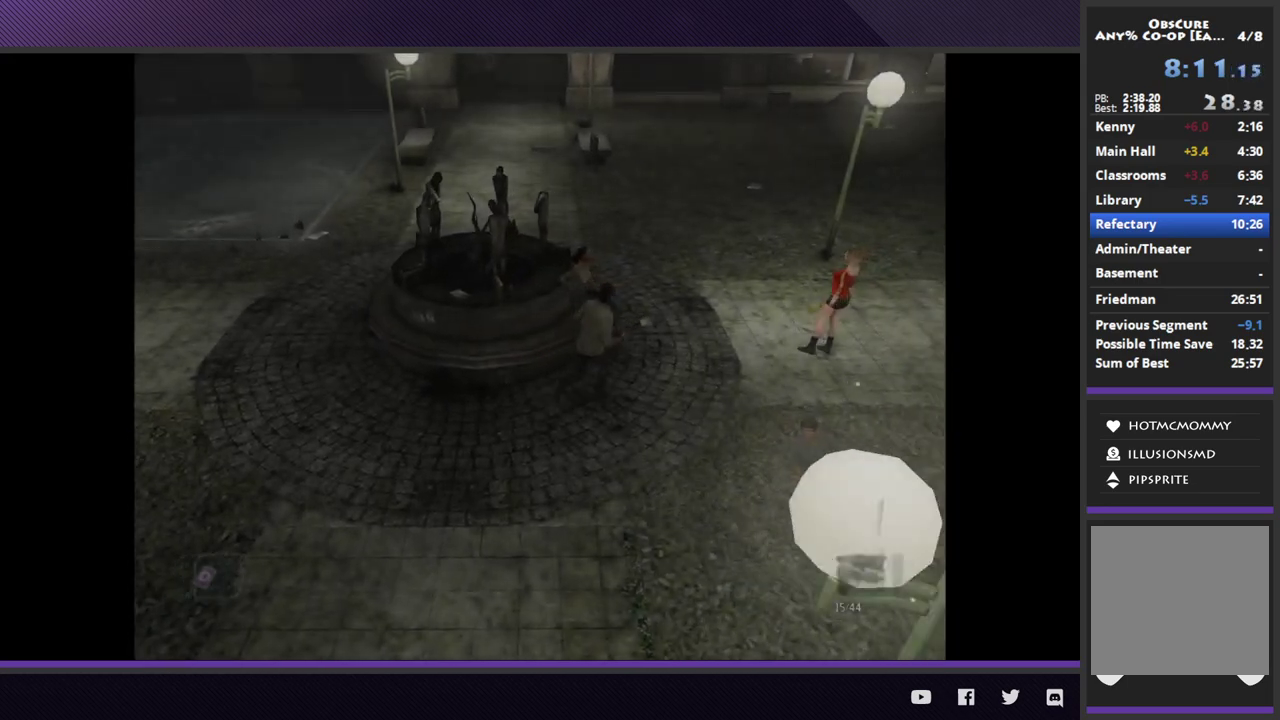
{"buttons": [], "left_stick": "up-right", "right_stick": "center", "events": []}
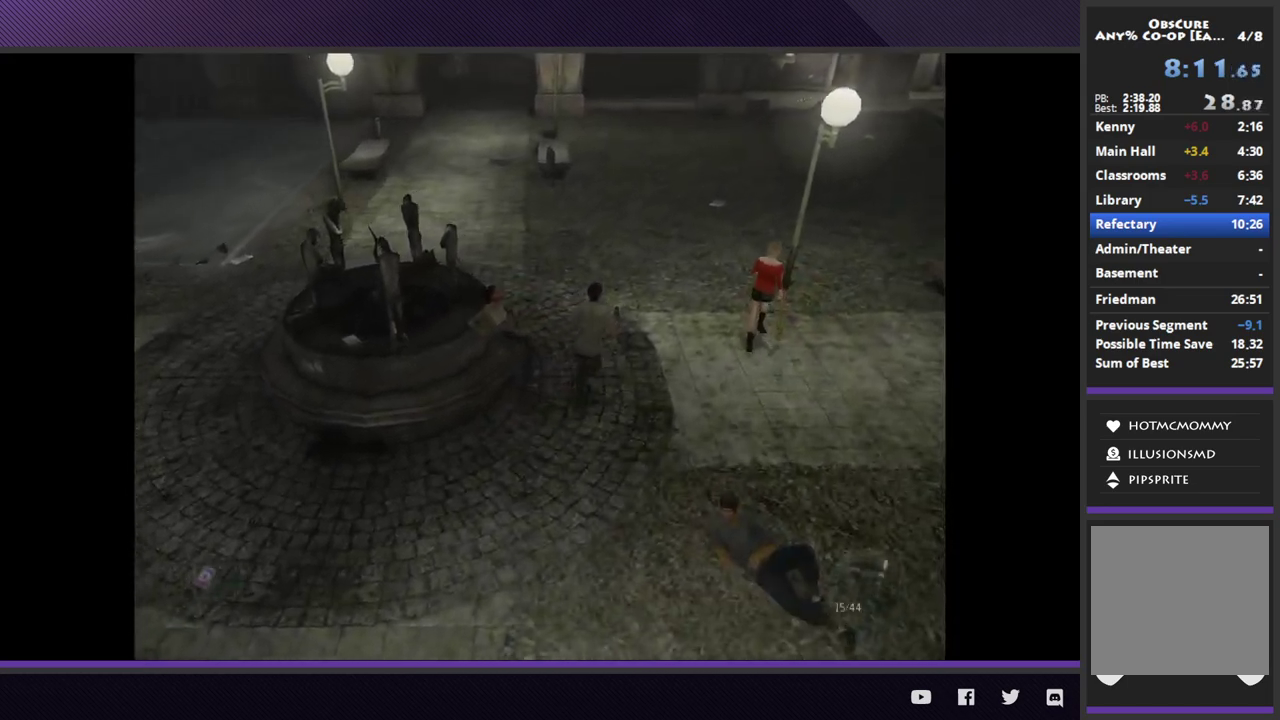
{"buttons": [], "left_stick": "up-right", "right_stick": "center", "events": []}
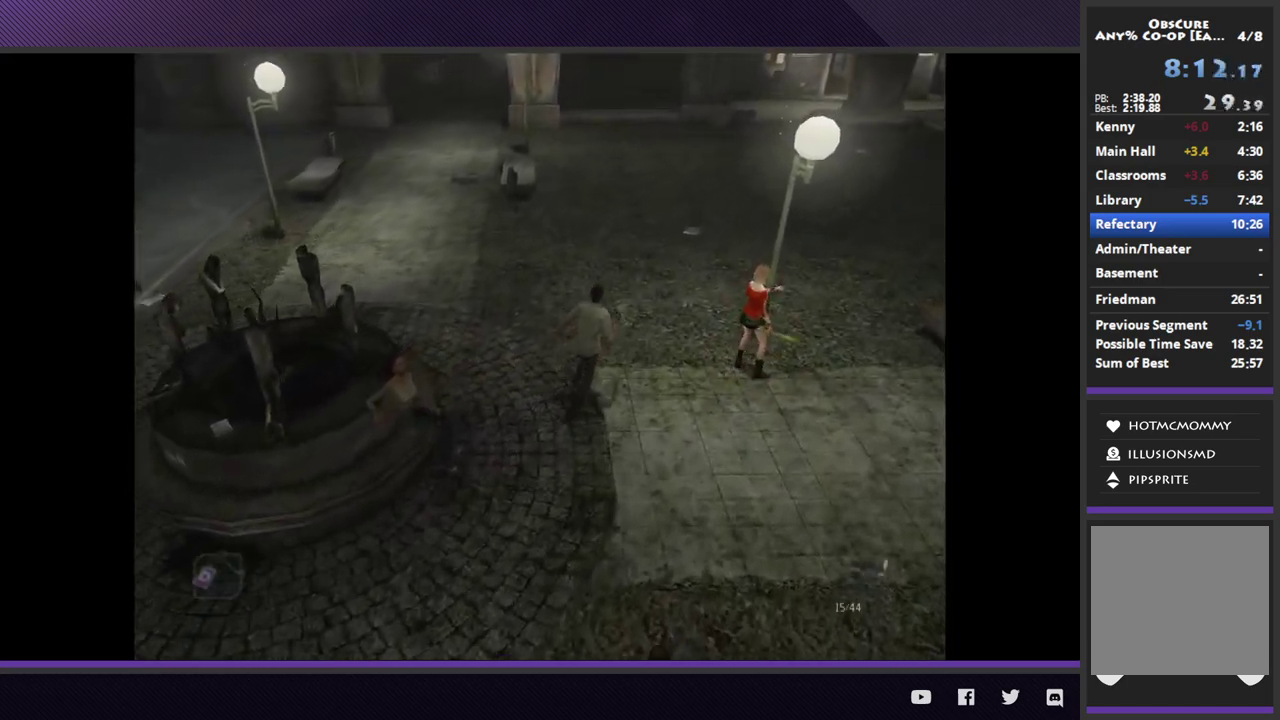
{"buttons": [], "left_stick": "up-right", "right_stick": "center", "events": []}
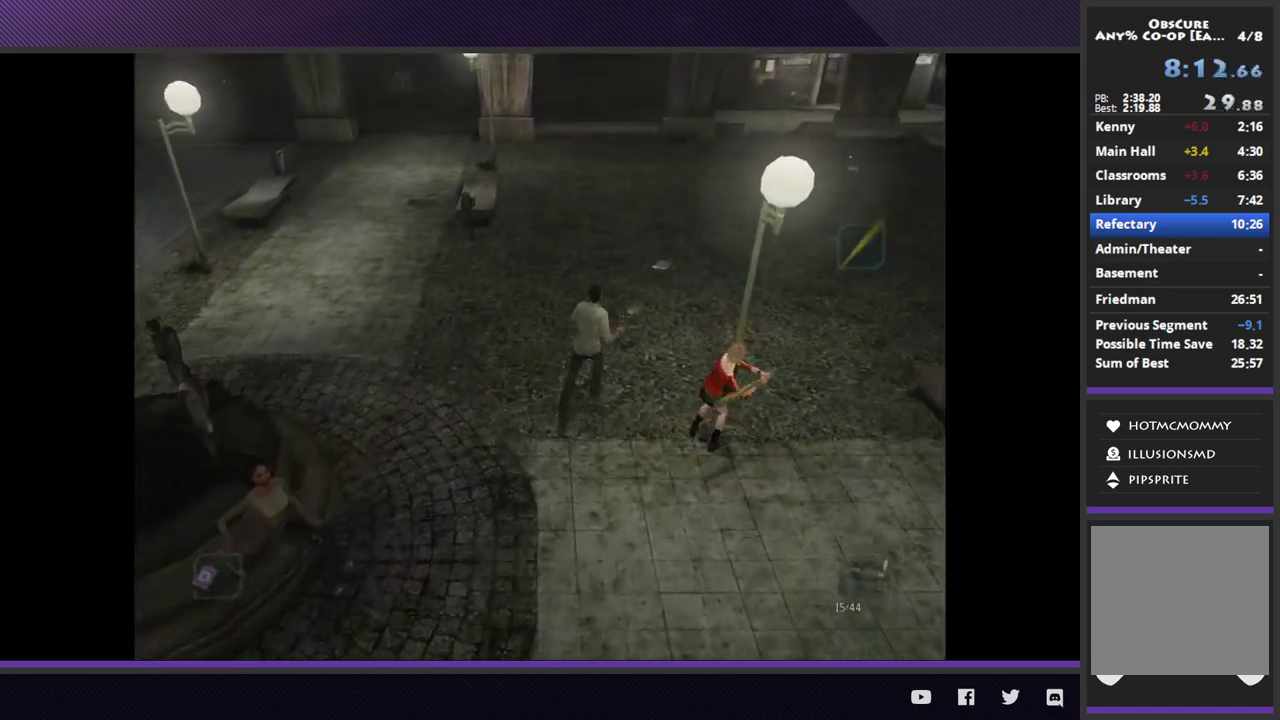
{"buttons": [], "left_stick": "up-right", "right_stick": "center", "events": []}
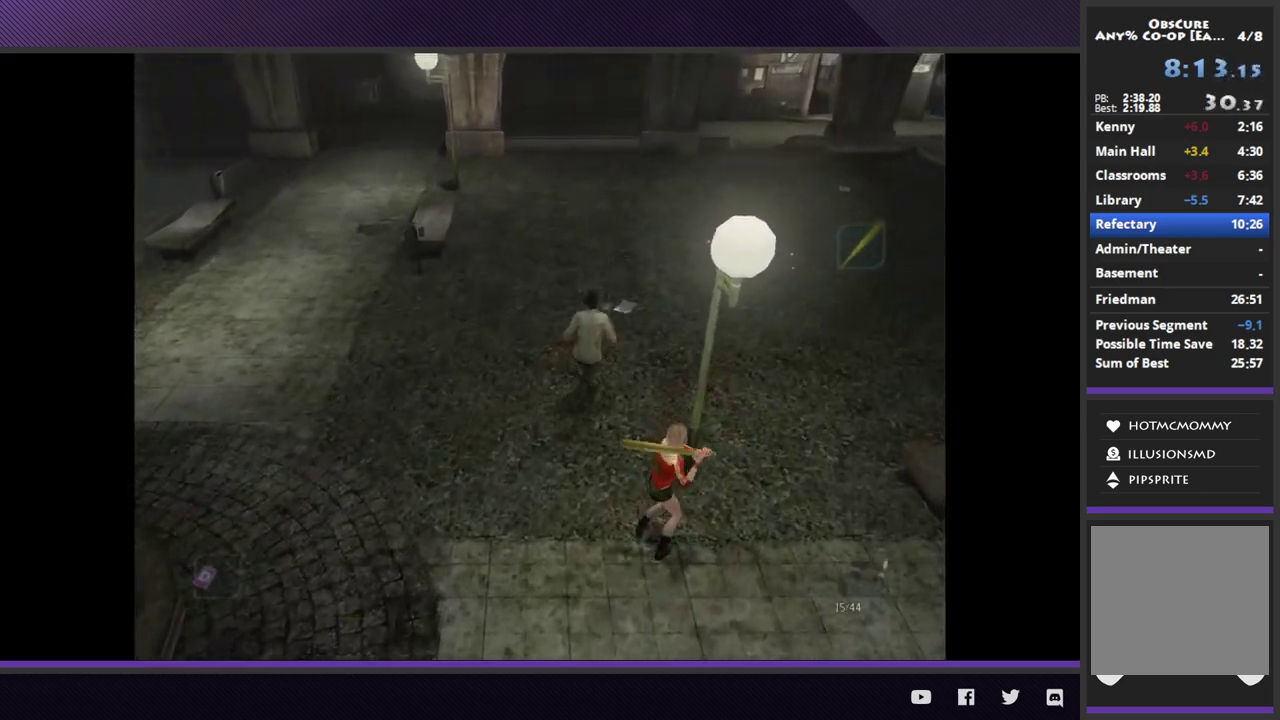
{"buttons": [], "left_stick": "up-right", "right_stick": "center", "events": []}
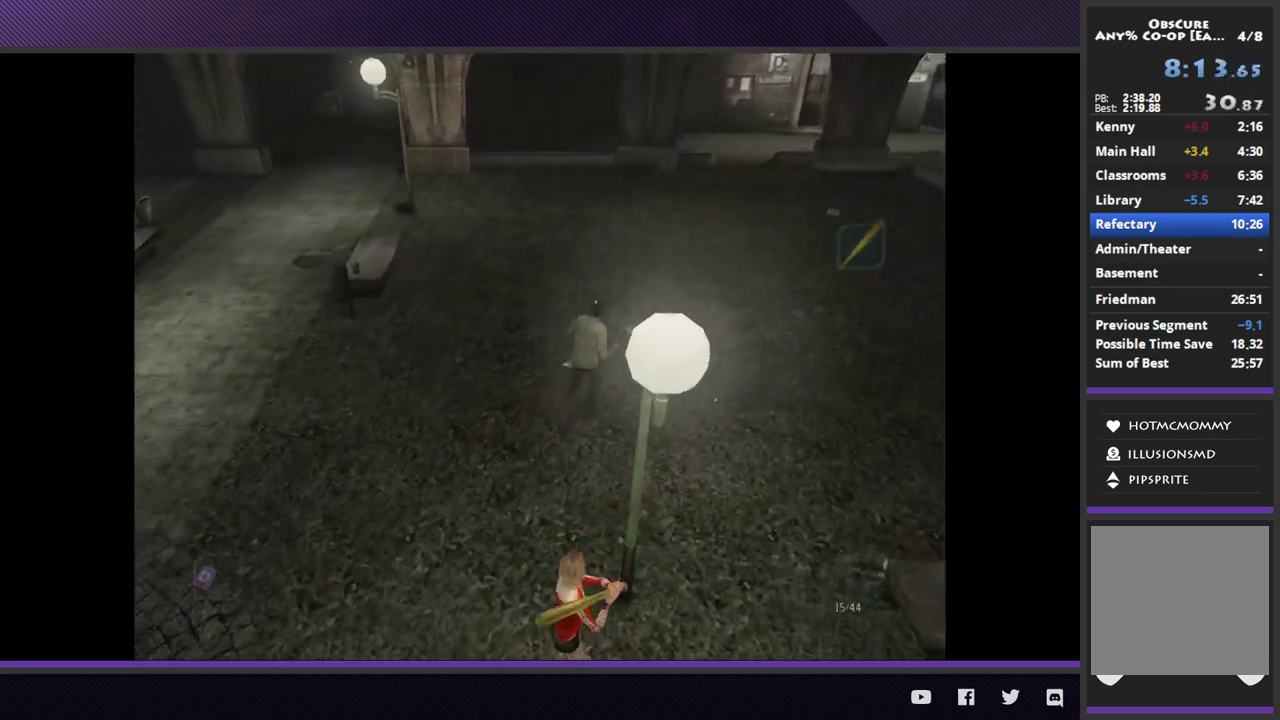
{"buttons": [], "left_stick": "up-right", "right_stick": "center", "events": []}
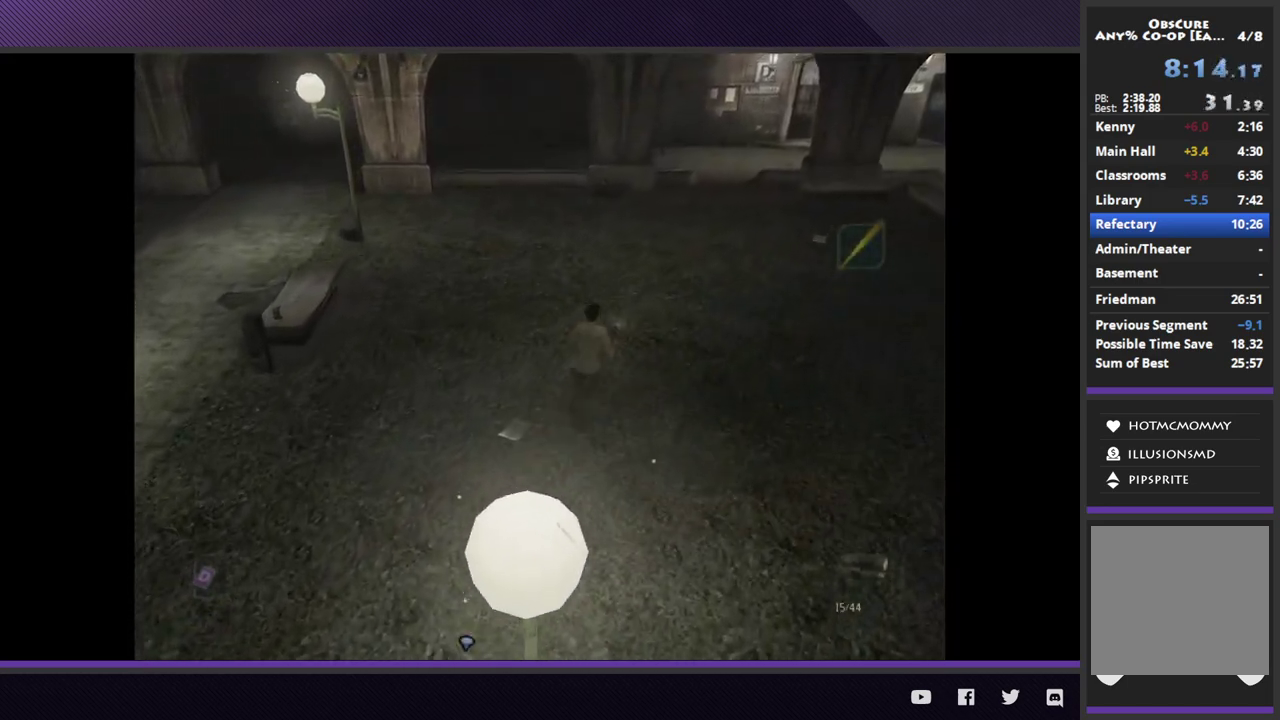
{"buttons": [], "left_stick": "up-right", "right_stick": "center", "events": []}
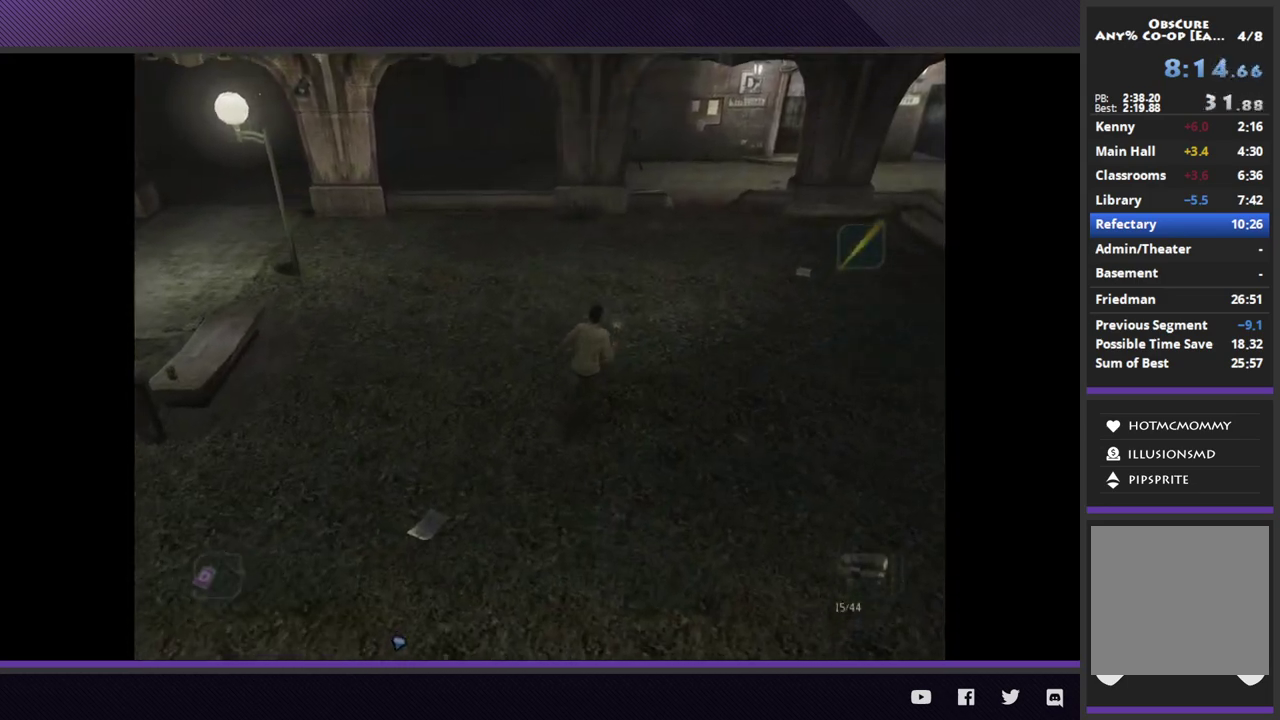
{"buttons": [], "left_stick": "up-right", "right_stick": "center", "events": []}
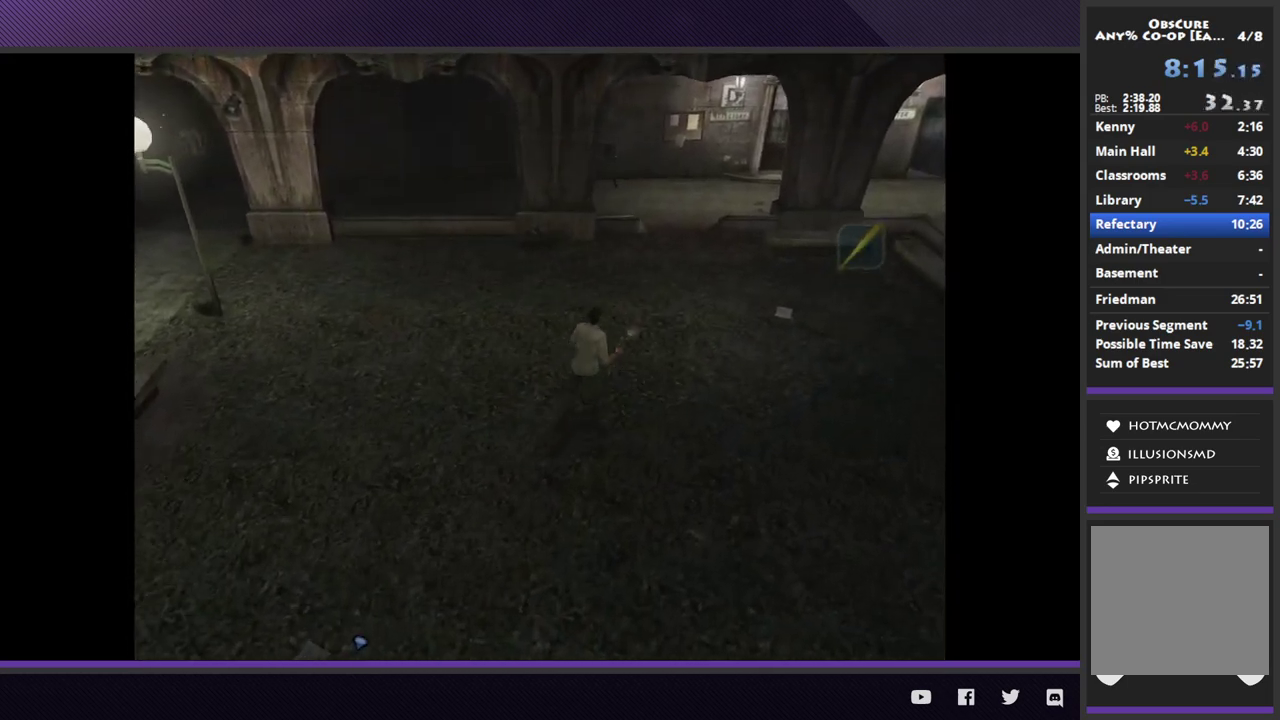
{"buttons": [], "left_stick": "up-right", "right_stick": "center", "events": []}
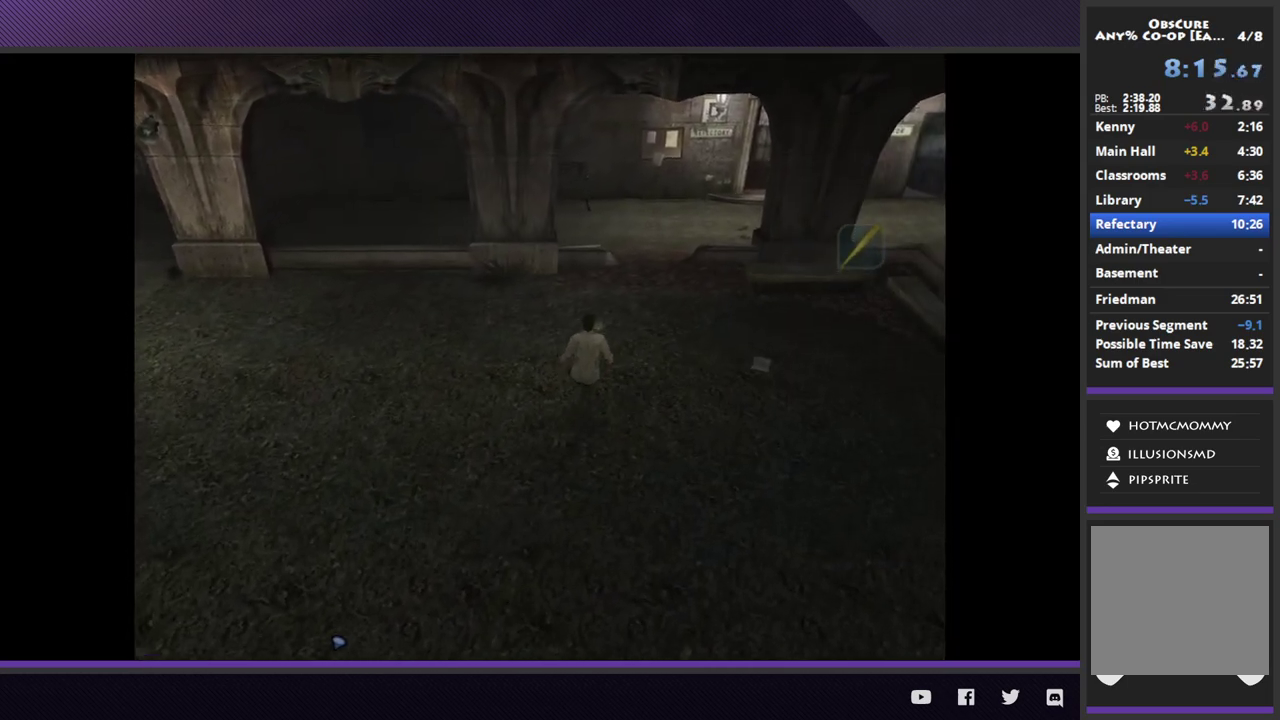
{"buttons": [], "left_stick": "up-right", "right_stick": "center", "events": []}
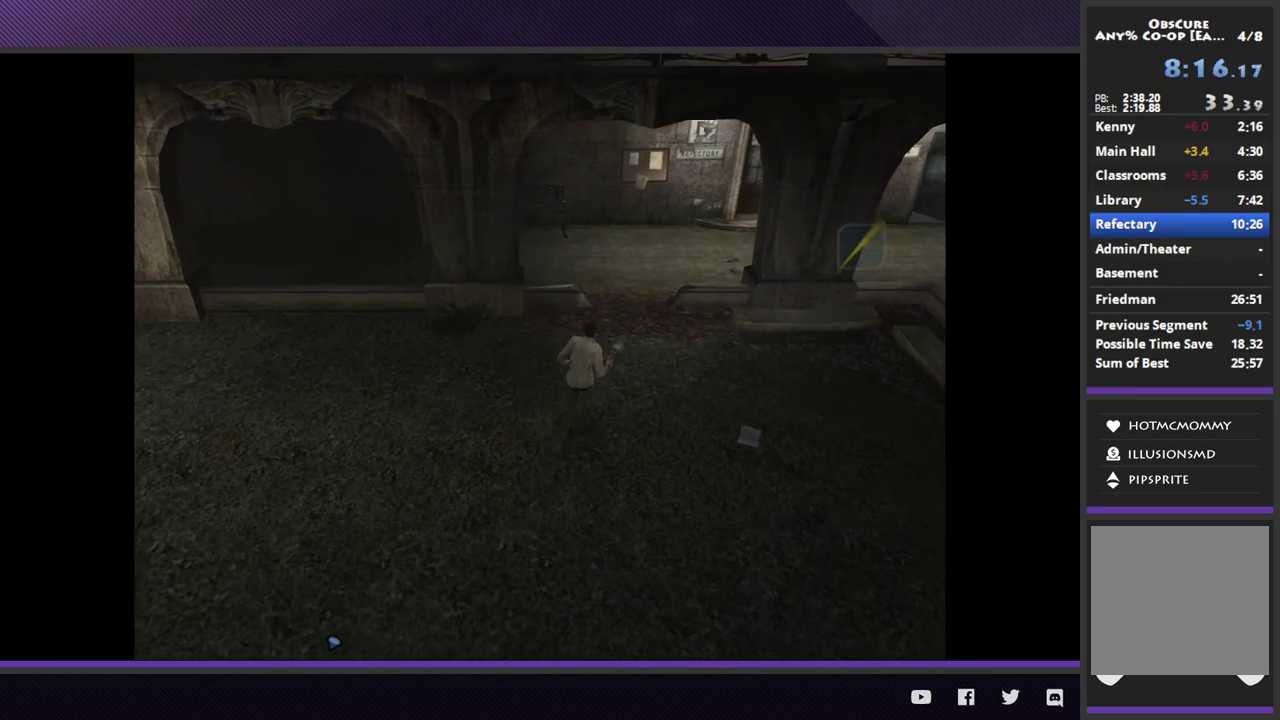
{"buttons": [], "left_stick": "up-right", "right_stick": "center", "events": []}
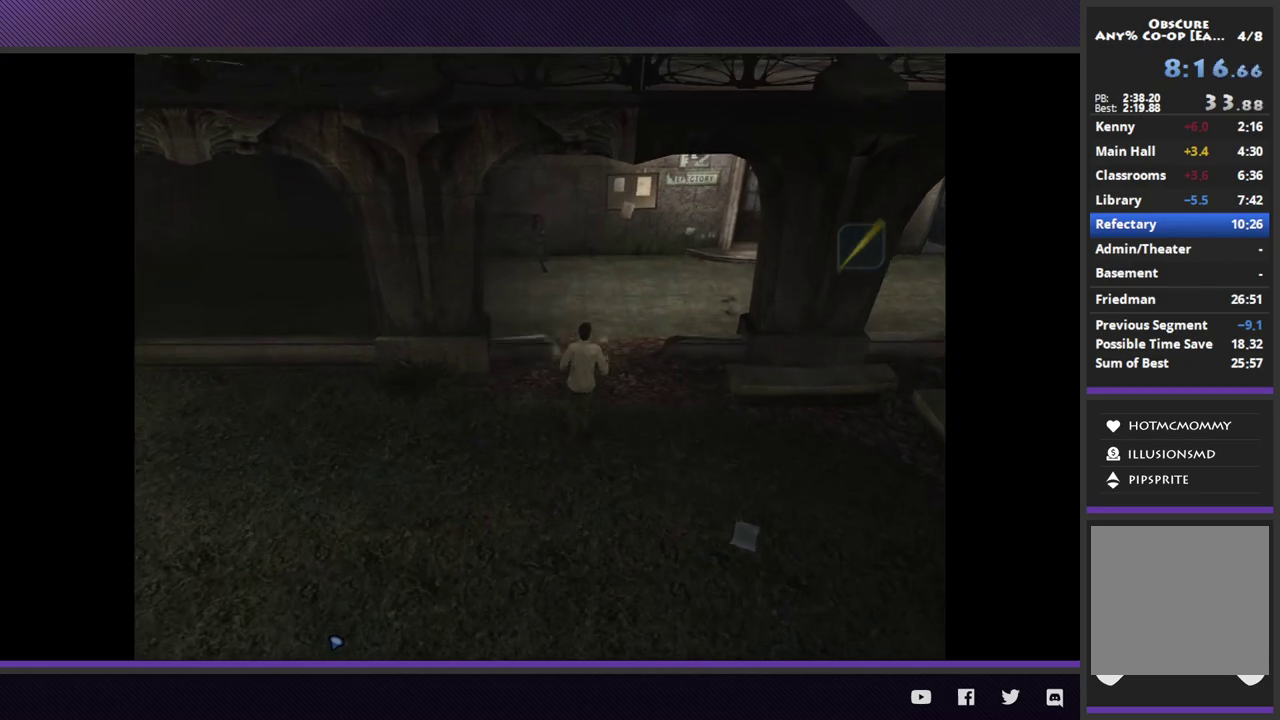
{"buttons": [], "left_stick": "up-right", "right_stick": "center", "events": []}
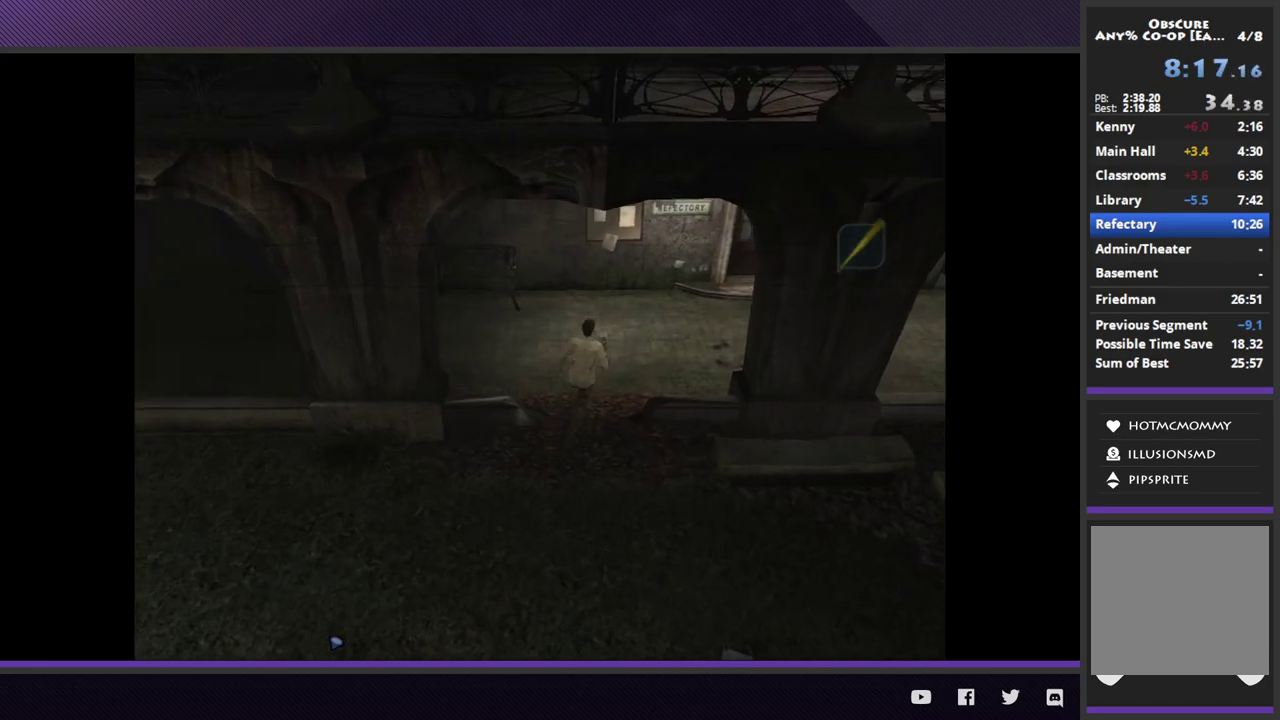
{"buttons": [], "left_stick": "right", "right_stick": "center", "events": [[417, "left_stick", "right"]]}
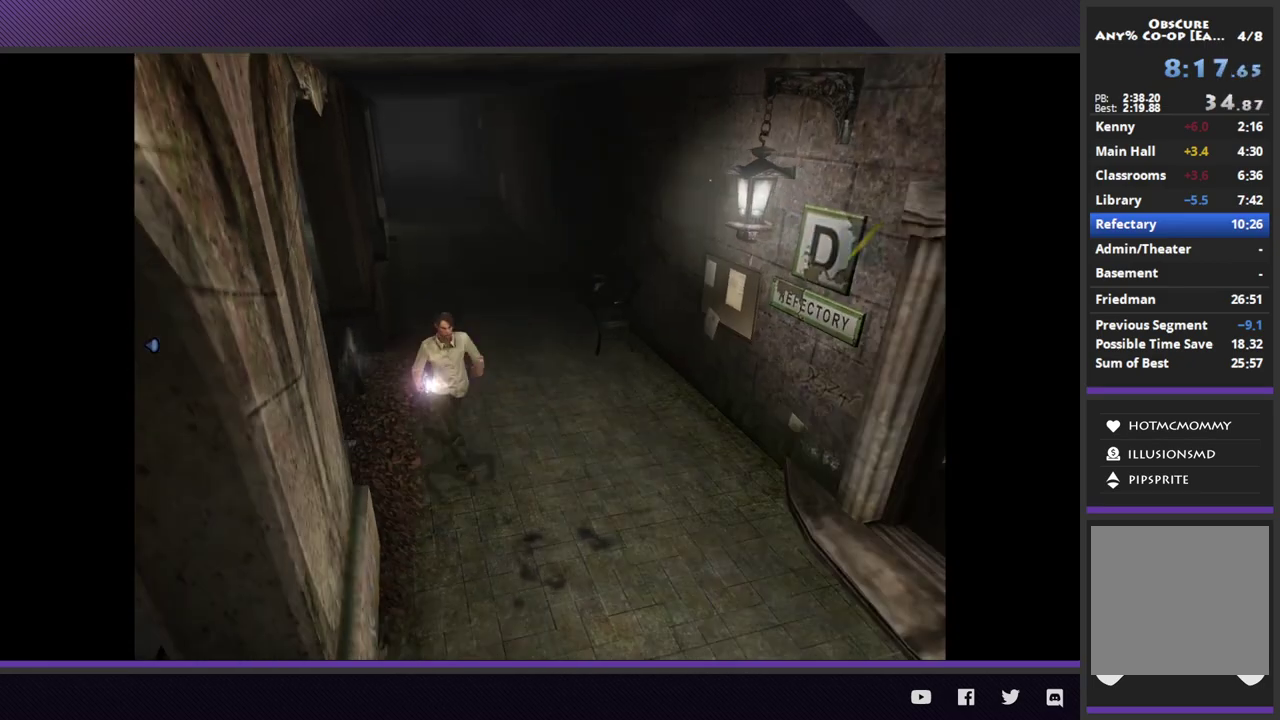
{"buttons": [], "left_stick": "down-right", "right_stick": "center", "events": [[83, "left_stick", "down-right"]]}
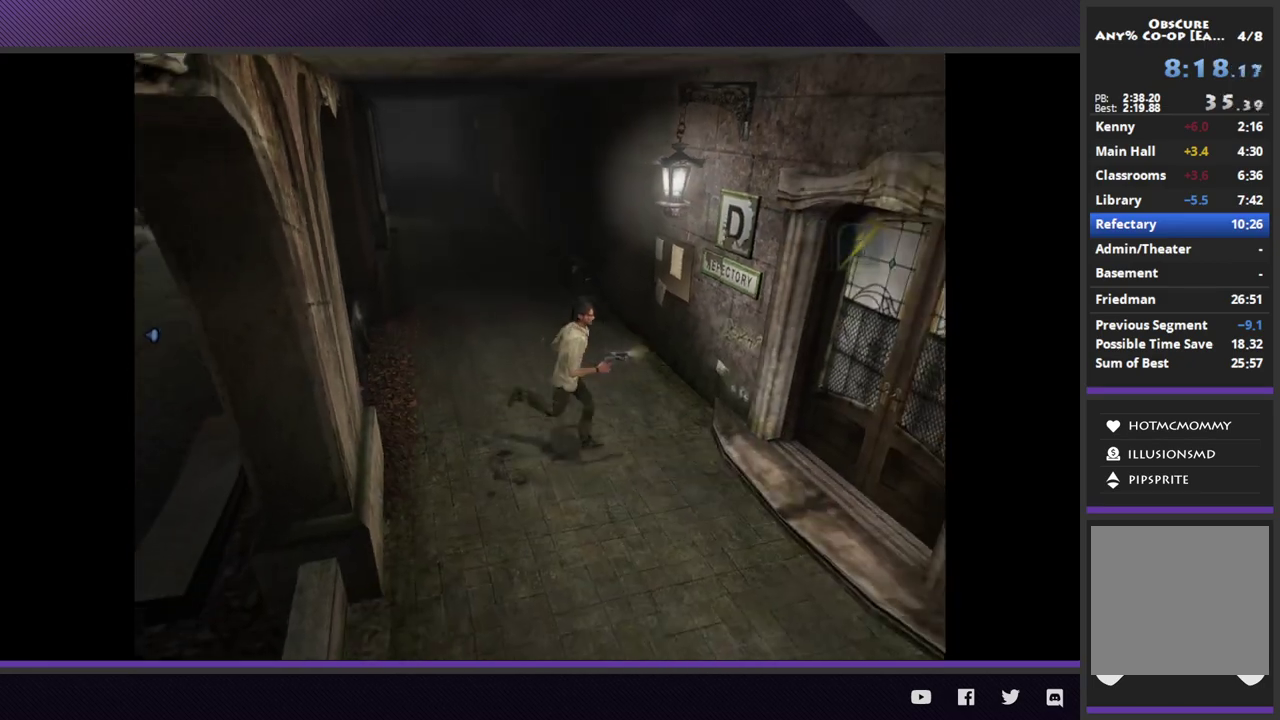
{"buttons": [], "left_stick": "right", "right_stick": "center", "events": [[467, "left_stick", "right"]]}
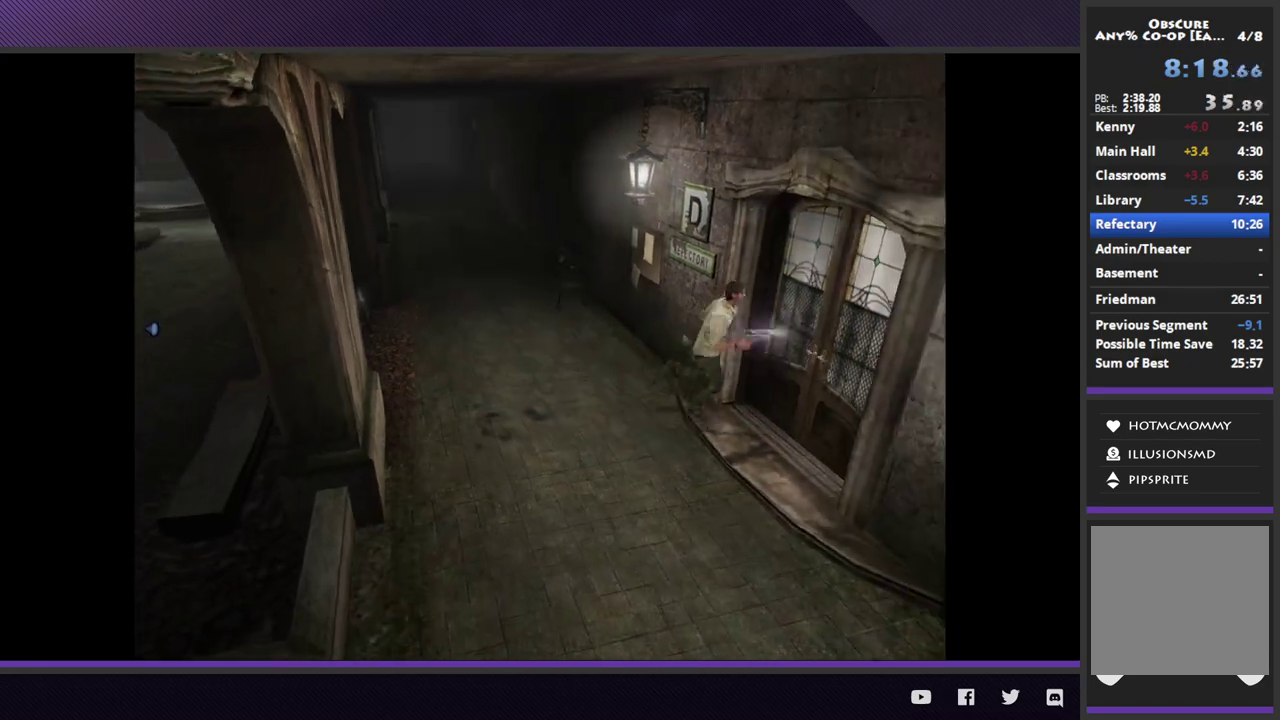
{"buttons": ["A"], "left_stick": "center", "right_stick": "center", "events": [[100, "A", "down"], [183, "A", "up"], [250, "A", "down"], [350, "A", "up"], [400, "A", "down"], [400, "left_stick", "center"]]}
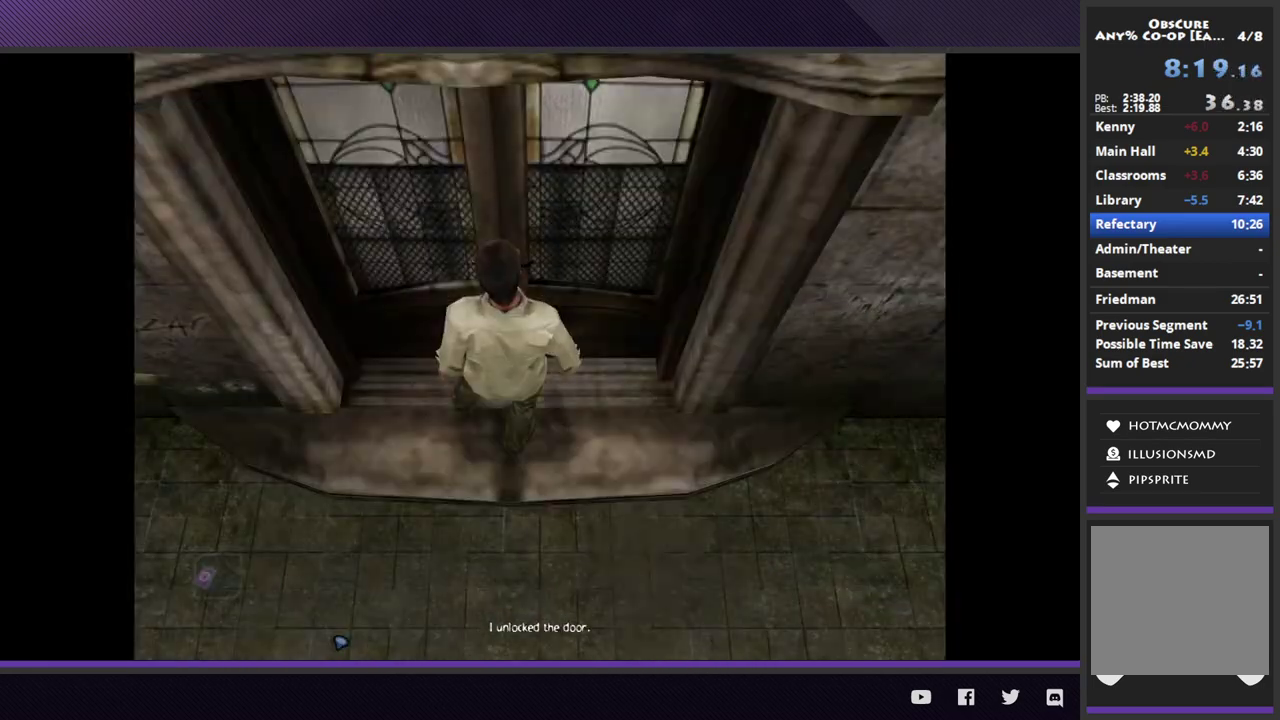
{"buttons": [], "left_stick": "center", "right_stick": "center", "events": [[17, "A", "up"], [67, "A", "down"], [167, "A", "up"]]}
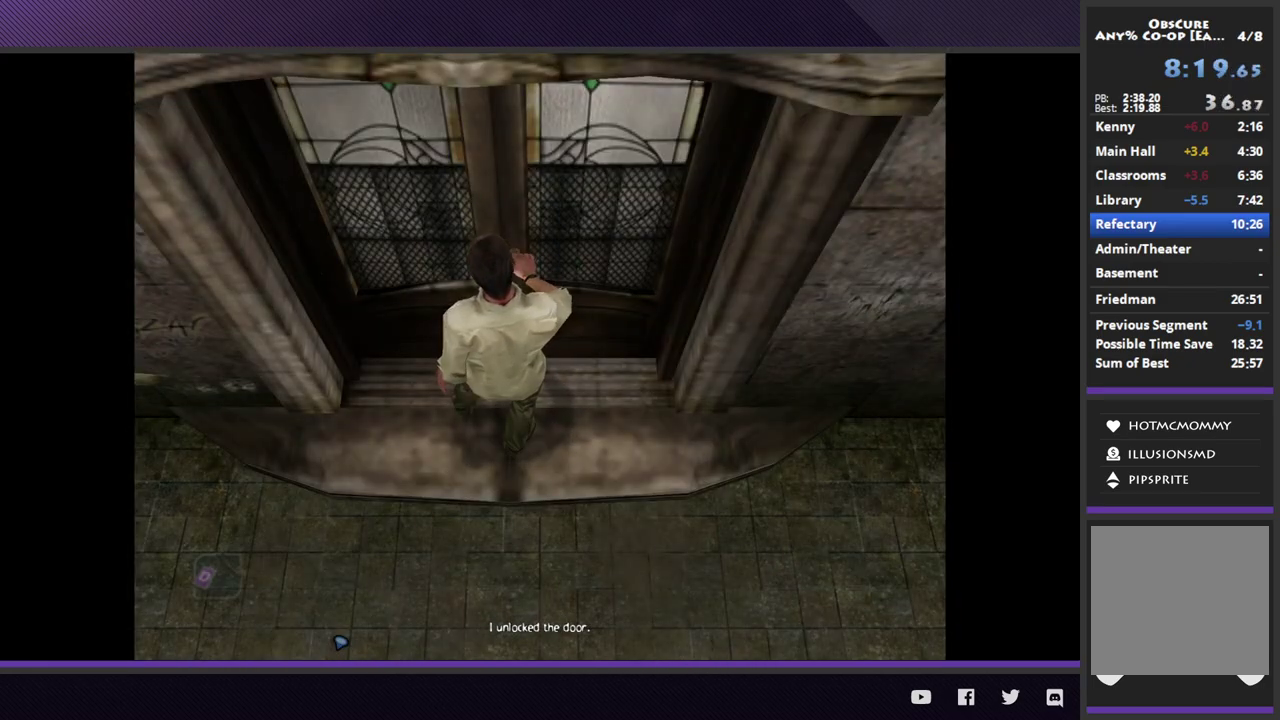
{"buttons": [], "left_stick": "down", "right_stick": "center", "events": [[333, "left_stick", "down"]]}
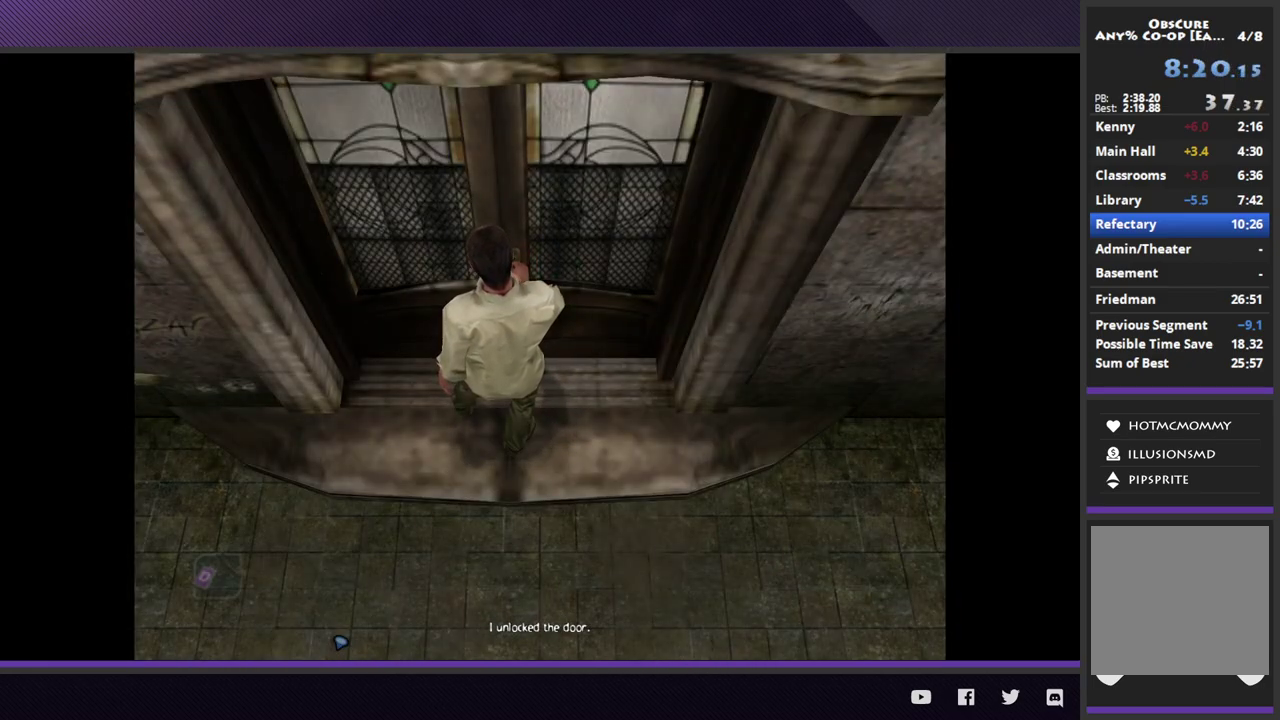
{"buttons": [], "left_stick": "down", "right_stick": "center", "events": []}
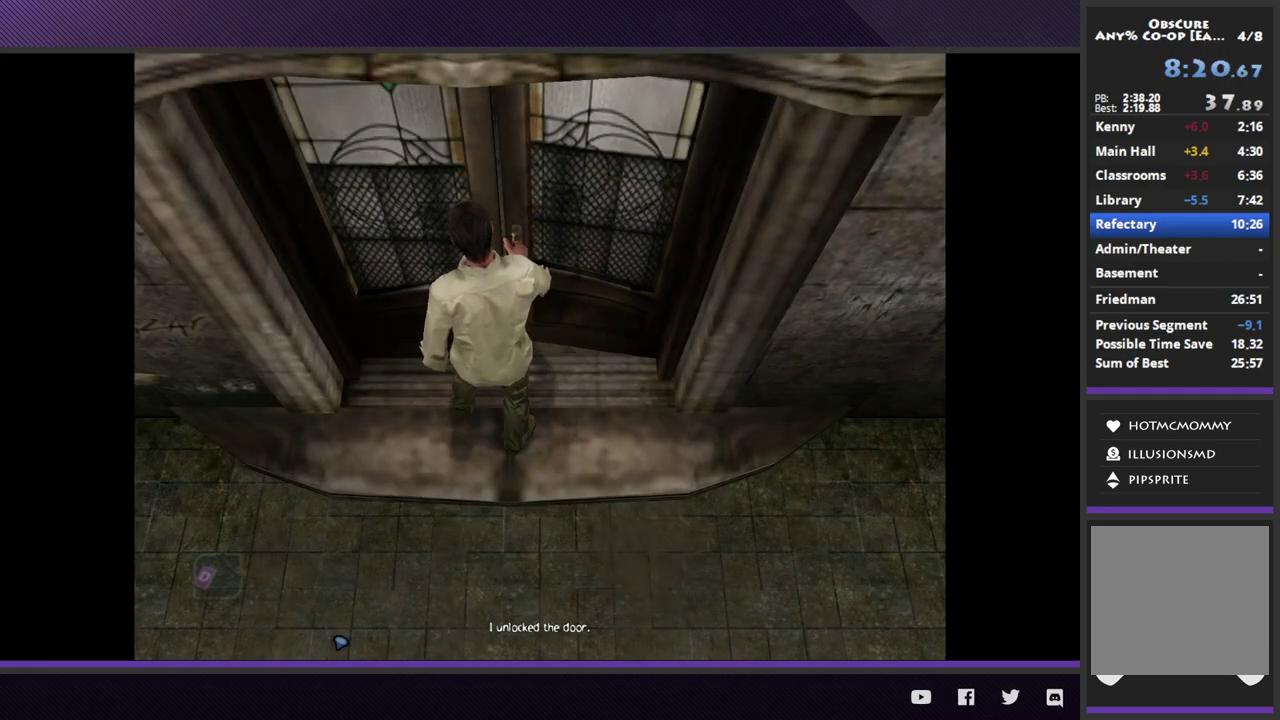
{"buttons": [], "left_stick": "down", "right_stick": "center", "events": []}
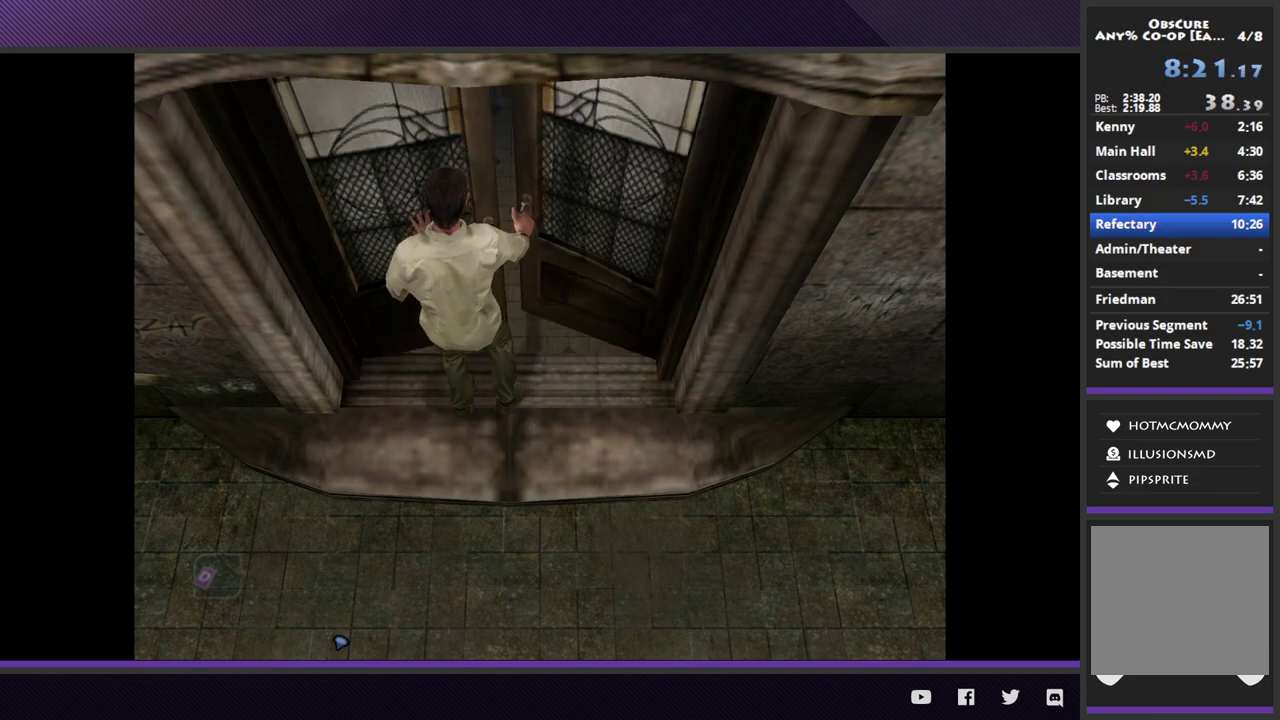
{"buttons": [], "left_stick": "down", "right_stick": "center", "events": []}
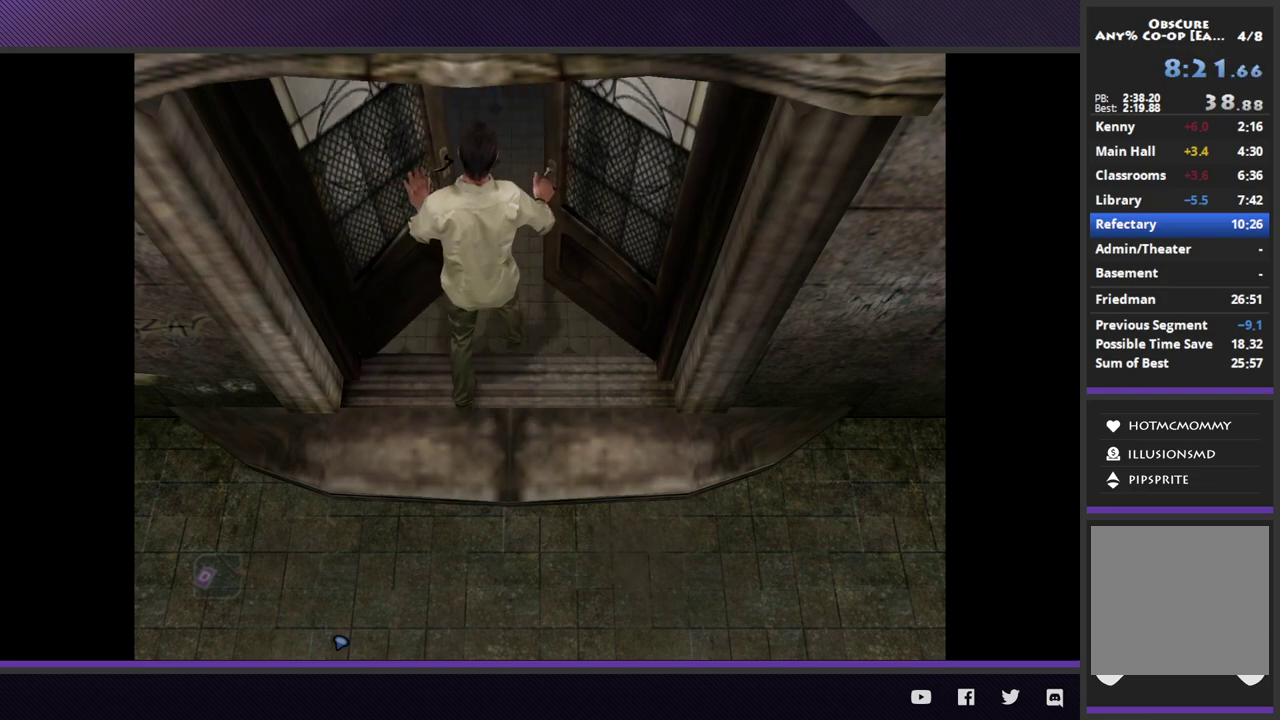
{"buttons": [], "left_stick": "down", "right_stick": "center", "events": []}
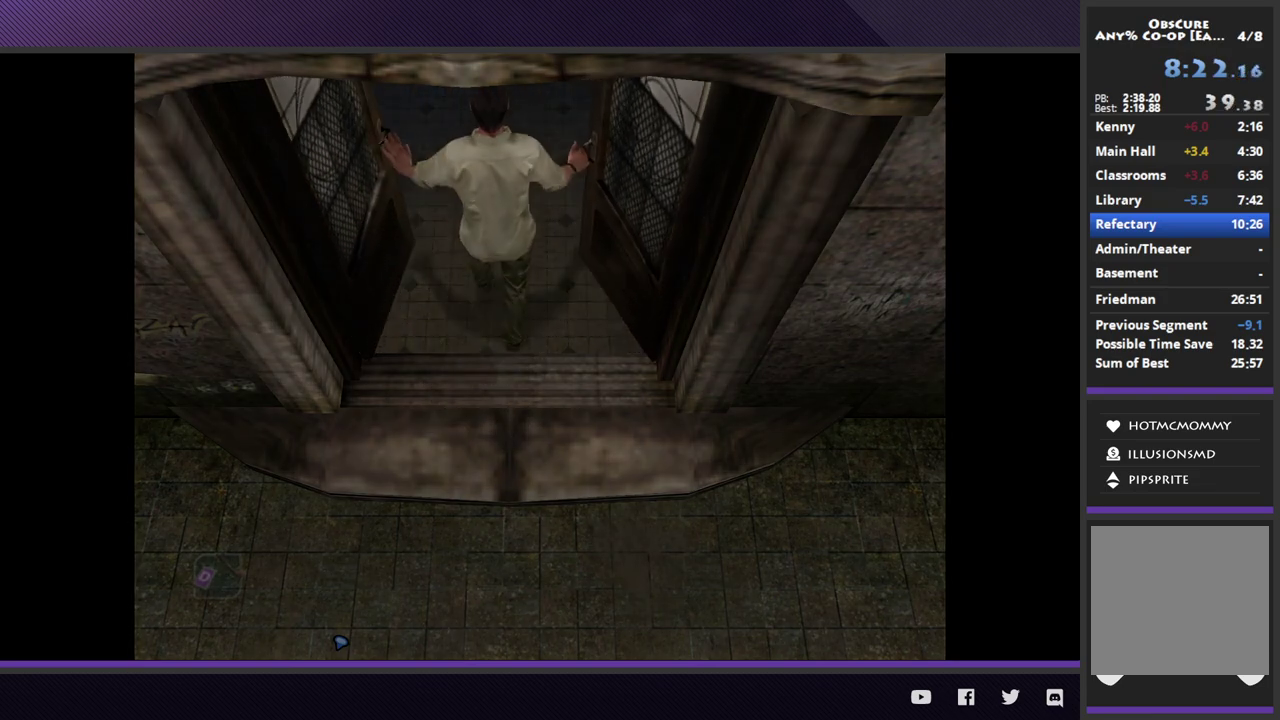
{"buttons": [], "left_stick": "down", "right_stick": "center", "events": []}
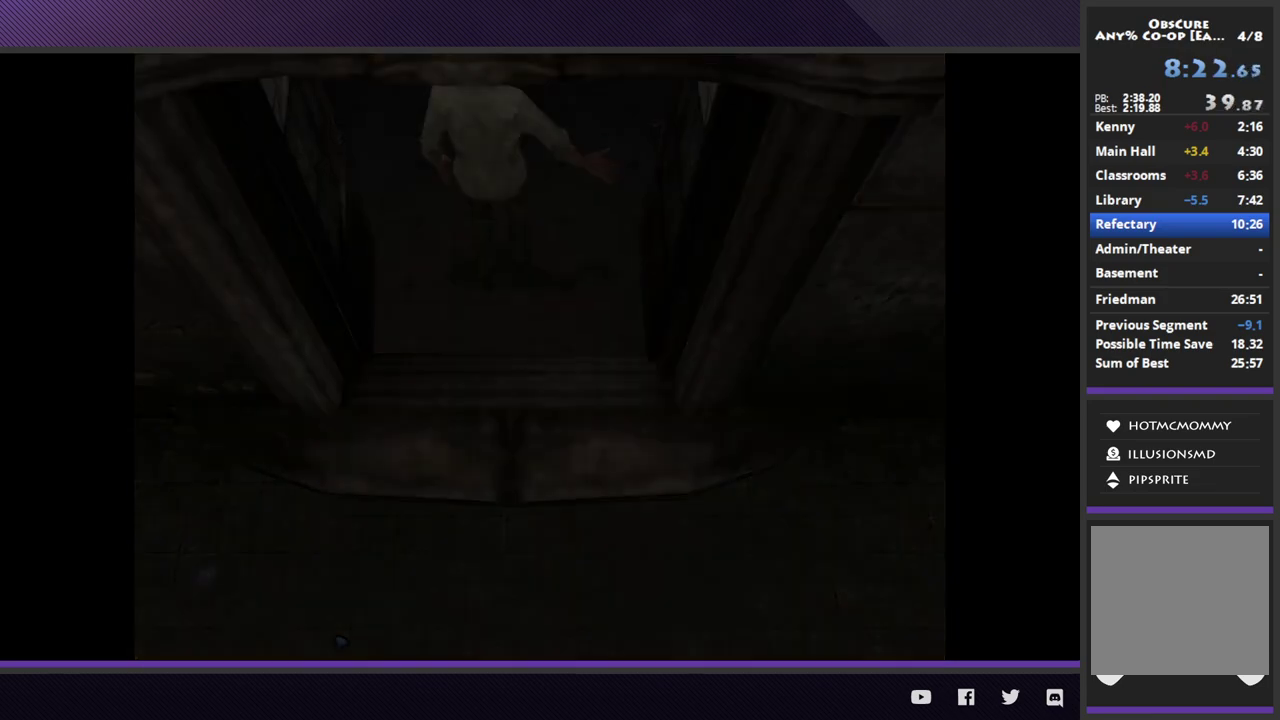
{"buttons": [], "left_stick": "down", "right_stick": "center", "events": []}